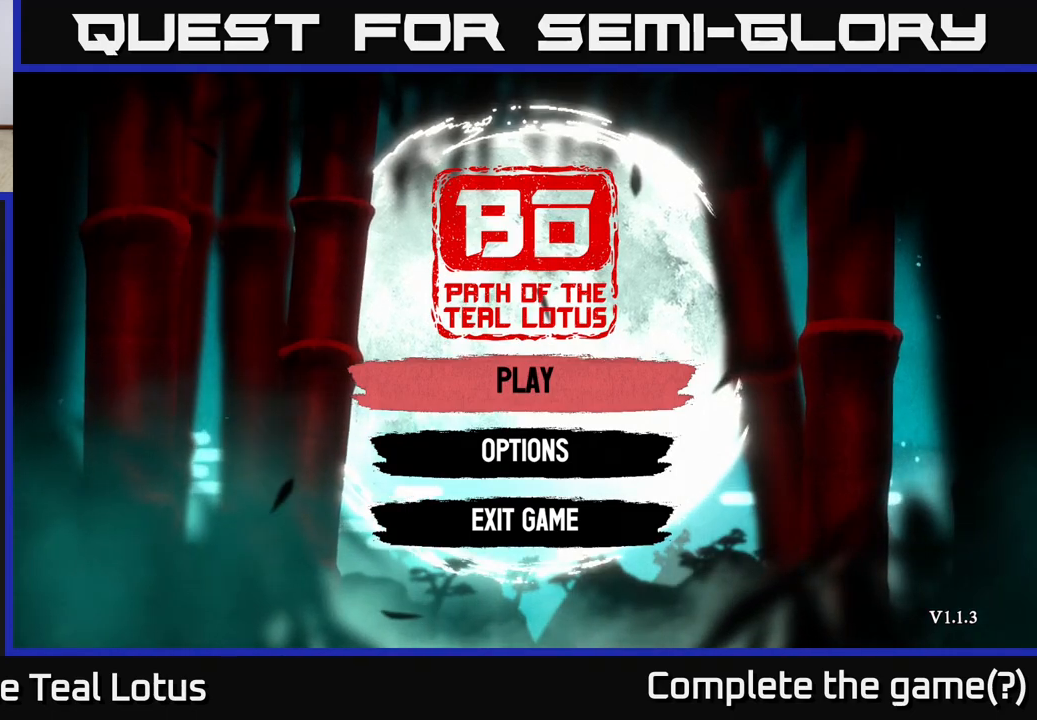
Gameplay with a controller (Xbox layout); each line is a JSON object with the inputs held at the frame after it. "events" lists button and stick changes between this image and that frame as [ms after this image, input, new state], when the widget could be followed in between.
{"buttons": [], "left_stick": "center", "right_stick": "center", "events": [[283, "left_stick", "down-left"], [483, "left_stick", "center"]]}
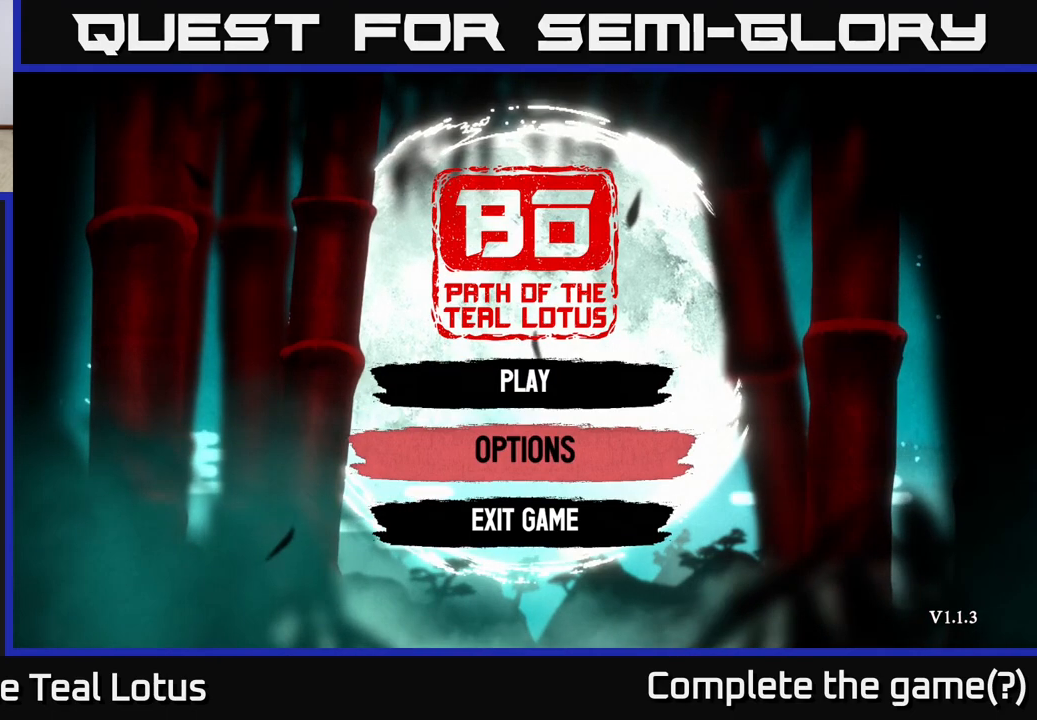
{"buttons": [], "left_stick": "up", "right_stick": "center", "events": [[150, "left_stick", "down"], [317, "left_stick", "center"], [433, "left_stick", "up"]]}
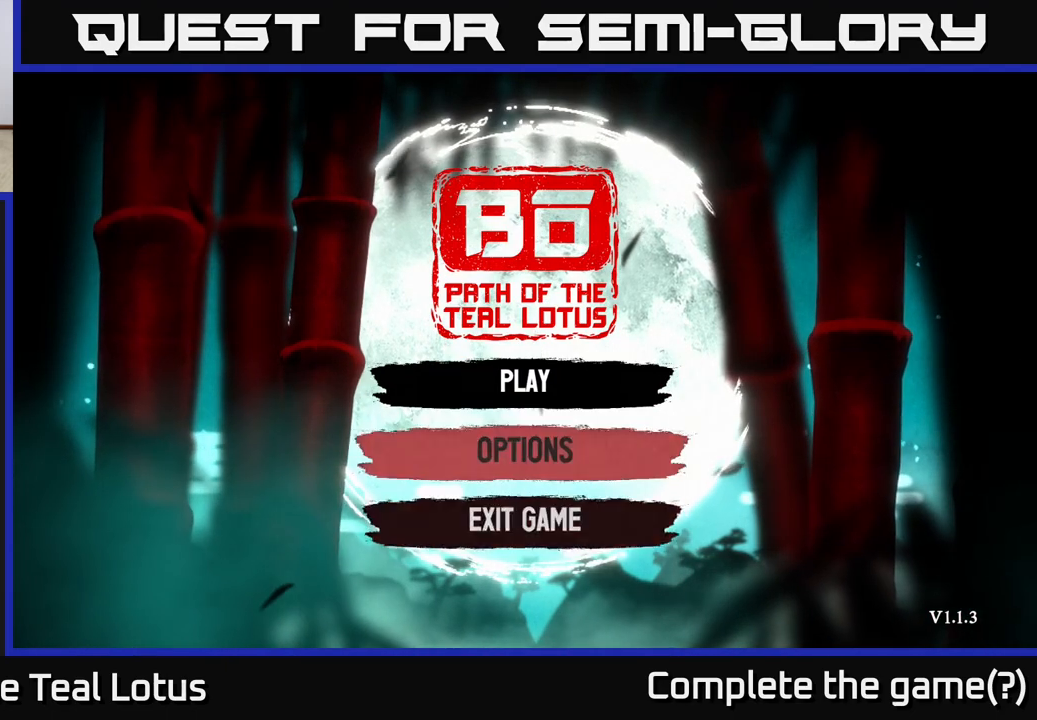
{"buttons": [], "left_stick": "center", "right_stick": "center", "events": [[67, "left_stick", "center"], [183, "left_stick", "up"], [350, "left_stick", "center"]]}
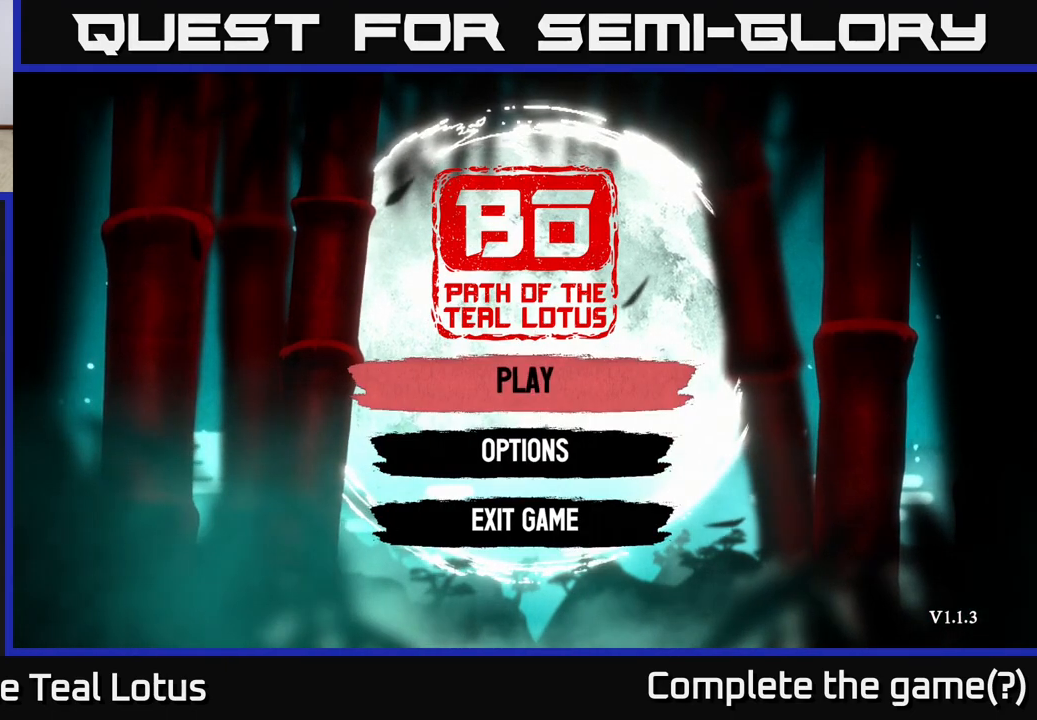
{"buttons": [], "left_stick": "center", "right_stick": "center", "events": [[150, "left_stick", "down"], [300, "left_stick", "center"]]}
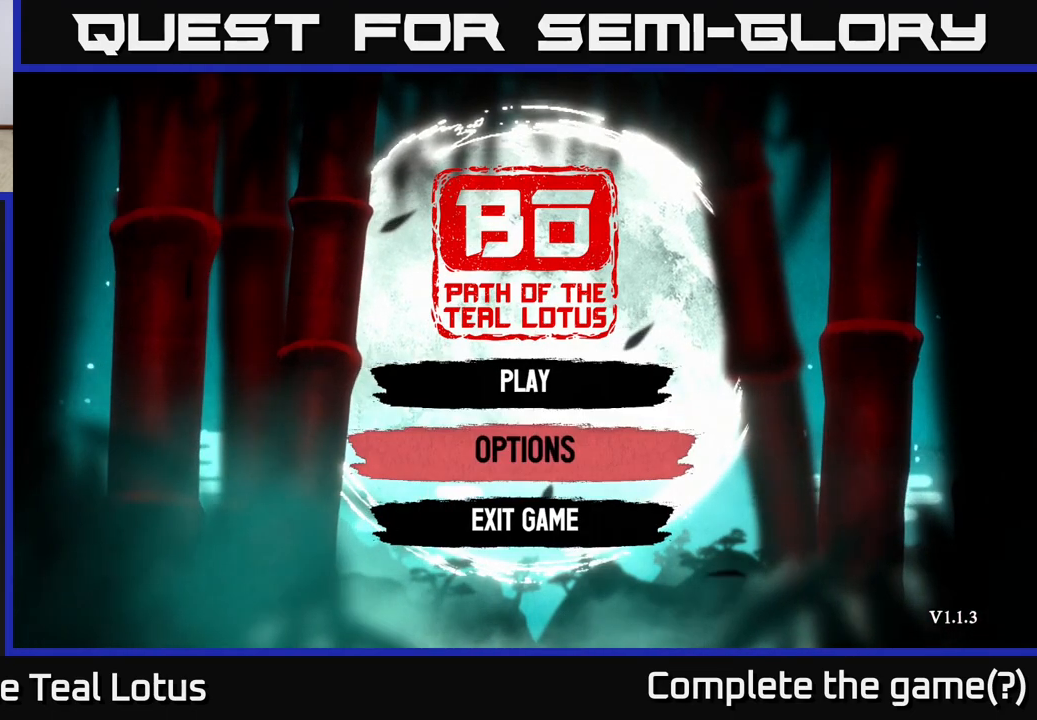
{"buttons": [], "left_stick": "down", "right_stick": "center", "events": [[83, "left_stick", "up"], [250, "left_stick", "center"], [467, "left_stick", "down"]]}
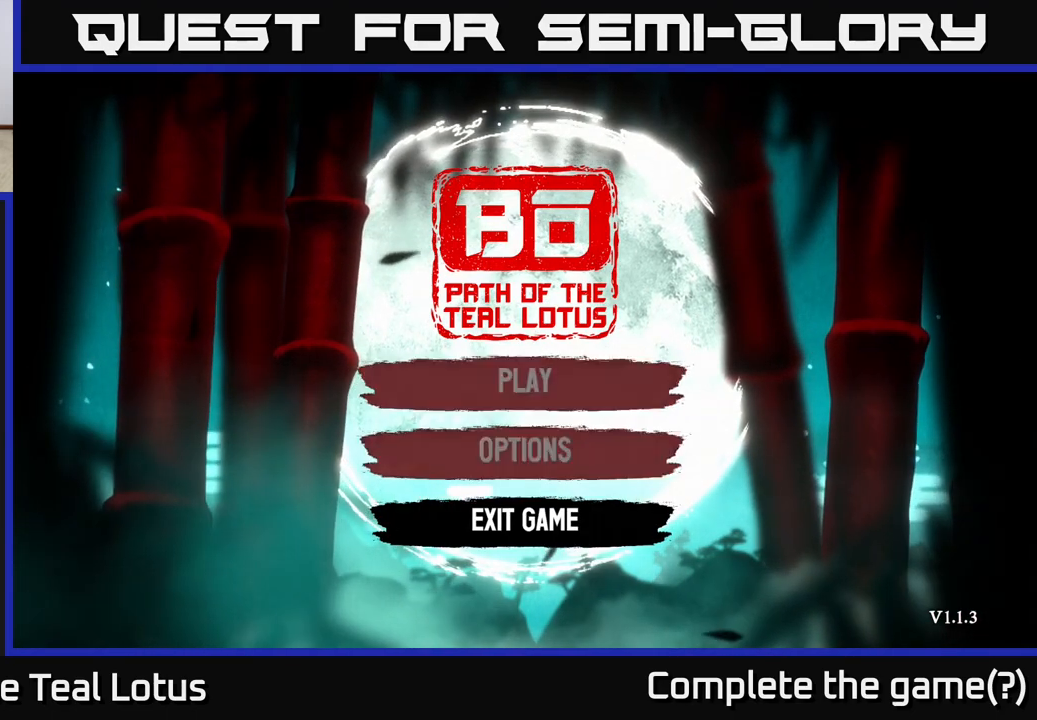
{"buttons": [], "left_stick": "up", "right_stick": "center", "events": [[150, "left_stick", "center"], [350, "left_stick", "up"]]}
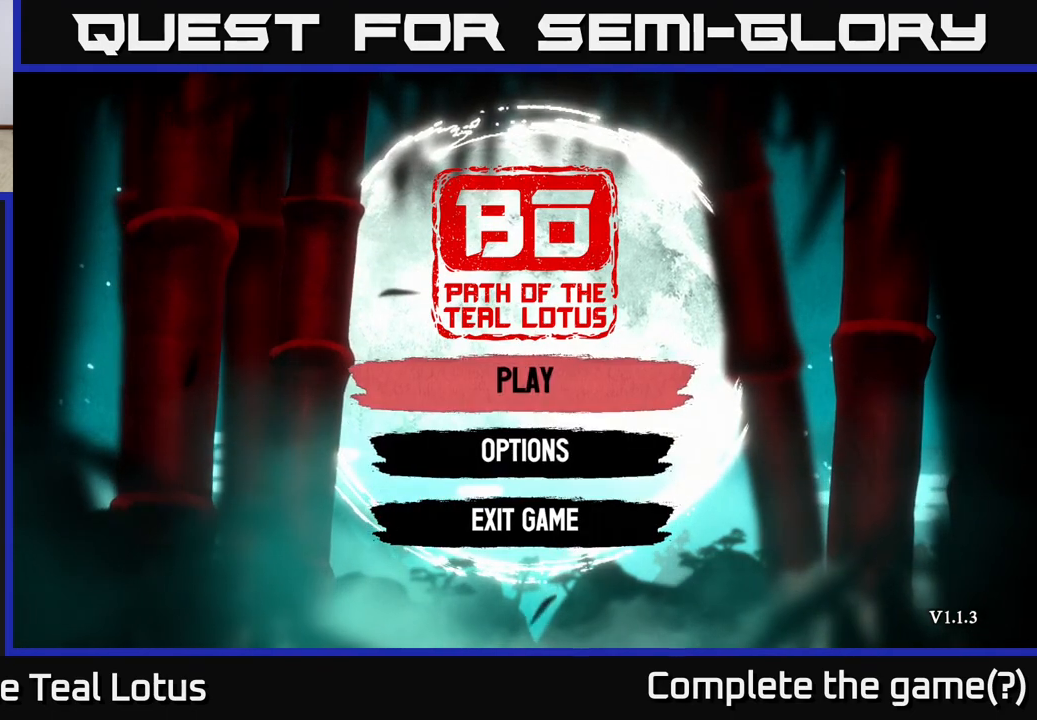
{"buttons": [], "left_stick": "down", "right_stick": "center", "events": [[17, "left_stick", "center"], [383, "left_stick", "down"]]}
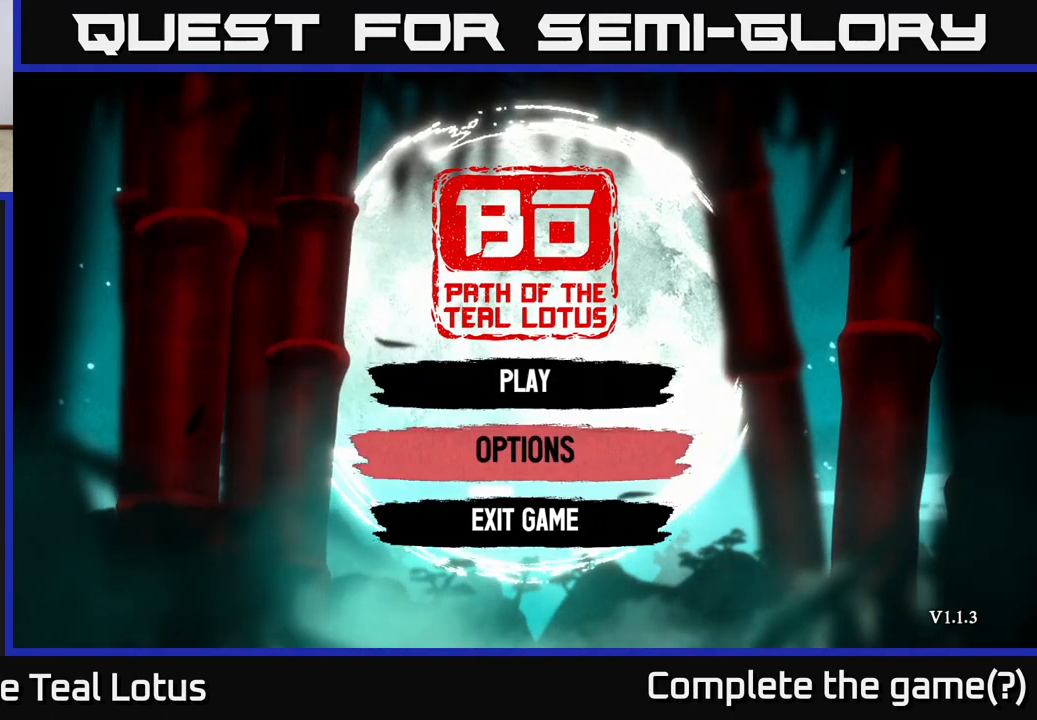
{"buttons": [], "left_stick": "center", "right_stick": "center", "events": [[83, "left_stick", "center"], [233, "left_stick", "down"], [433, "left_stick", "center"]]}
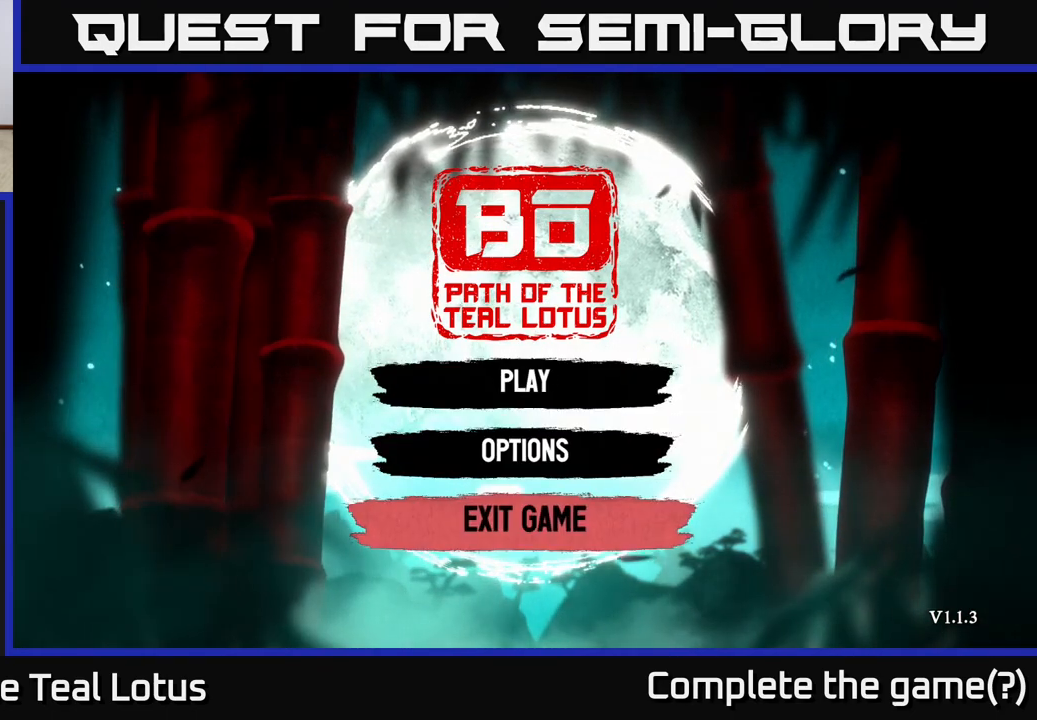
{"buttons": [], "left_stick": "center", "right_stick": "center", "events": [[150, "left_stick", "up"], [333, "left_stick", "center"]]}
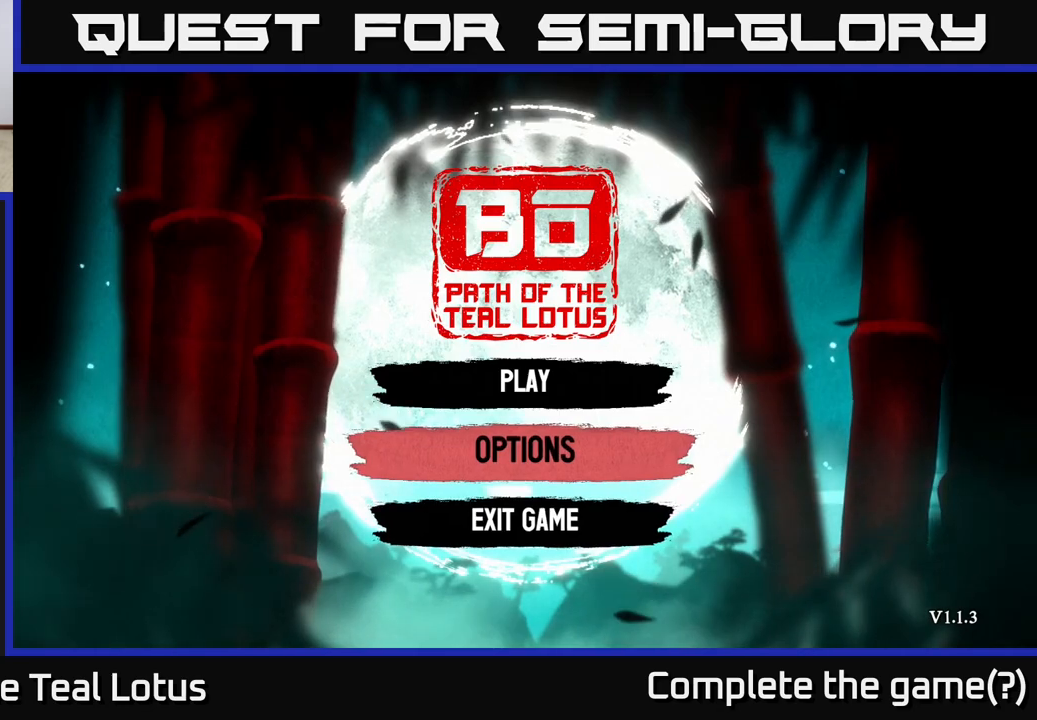
{"buttons": [], "left_stick": "center", "right_stick": "center", "events": []}
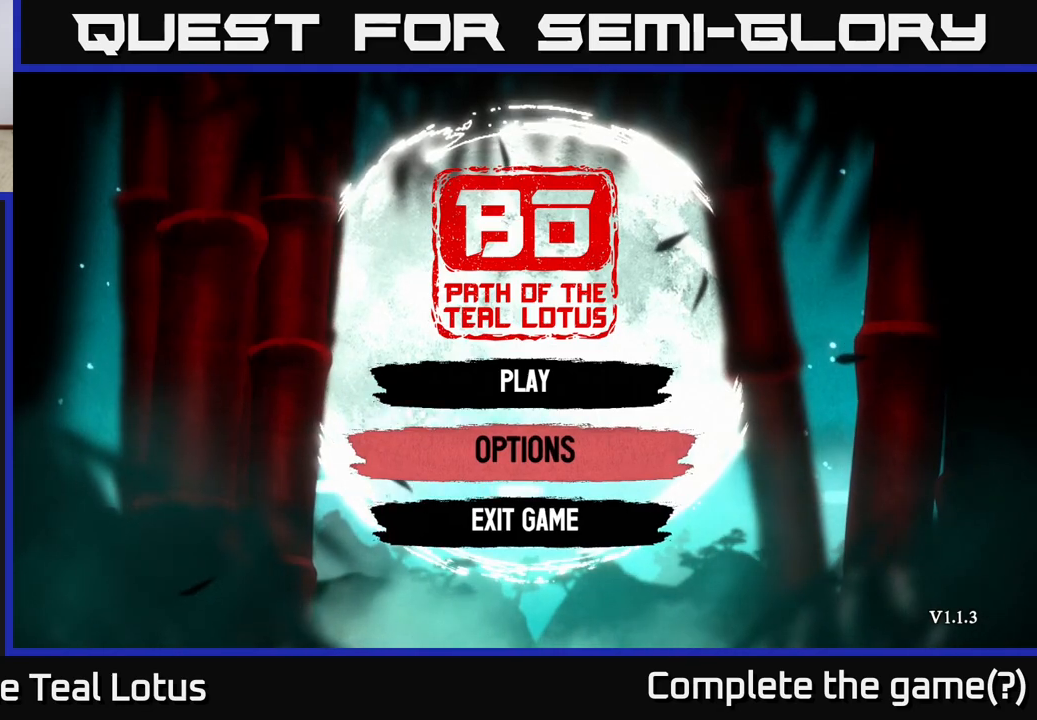
{"buttons": [], "left_stick": "center", "right_stick": "center", "events": []}
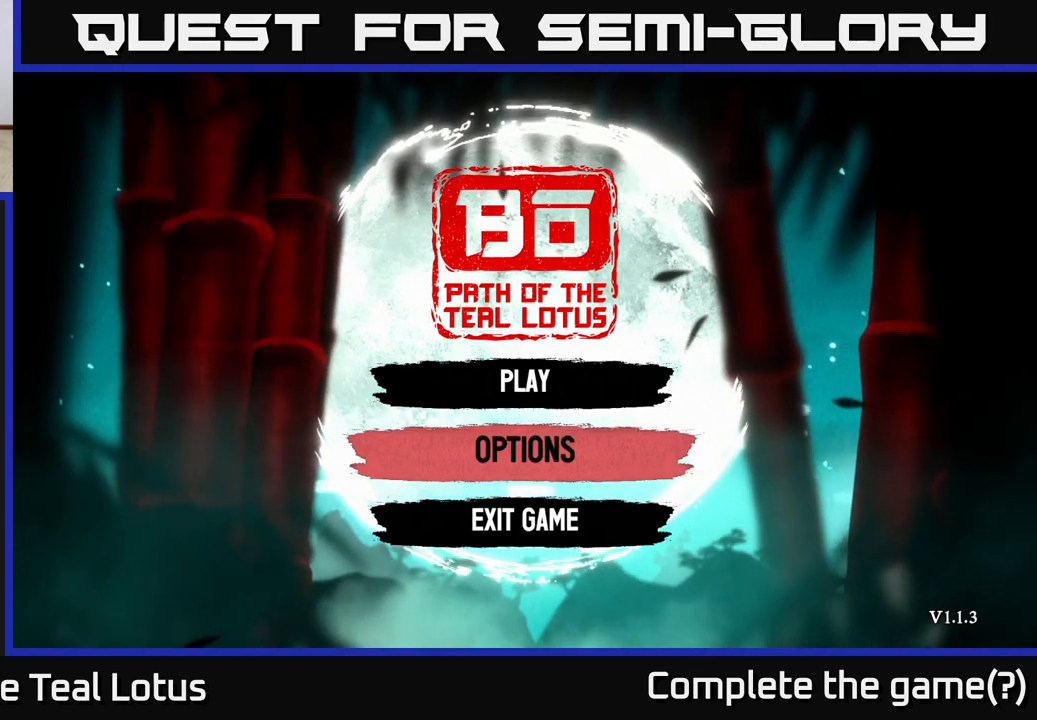
{"buttons": [], "left_stick": "center", "right_stick": "center", "events": []}
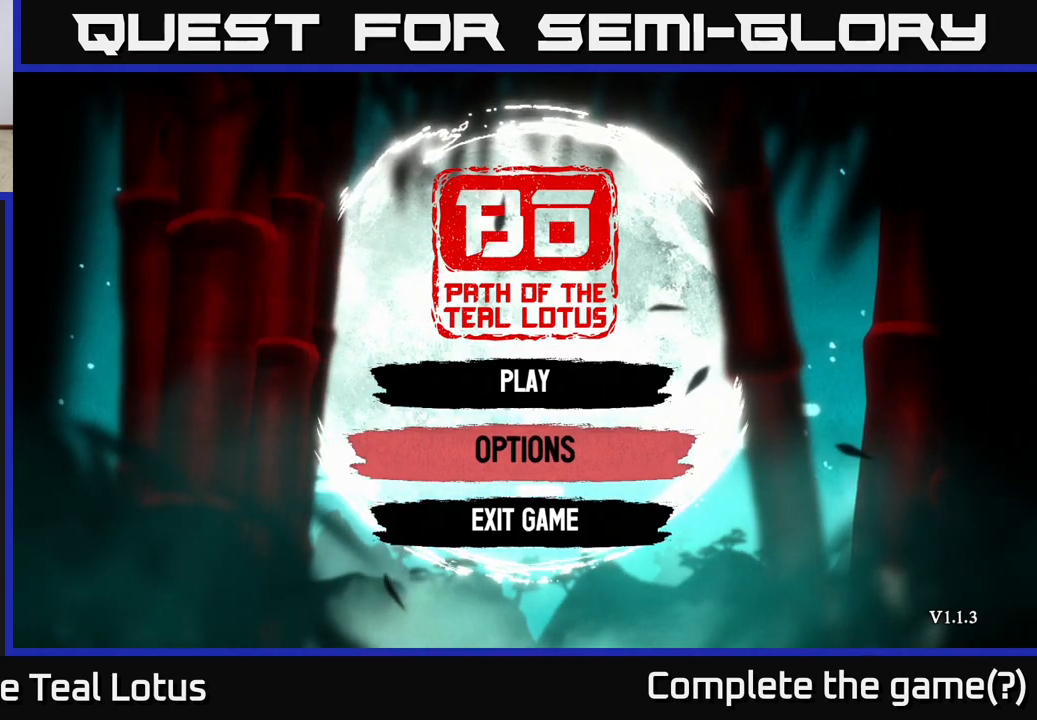
{"buttons": [], "left_stick": "center", "right_stick": "center", "events": []}
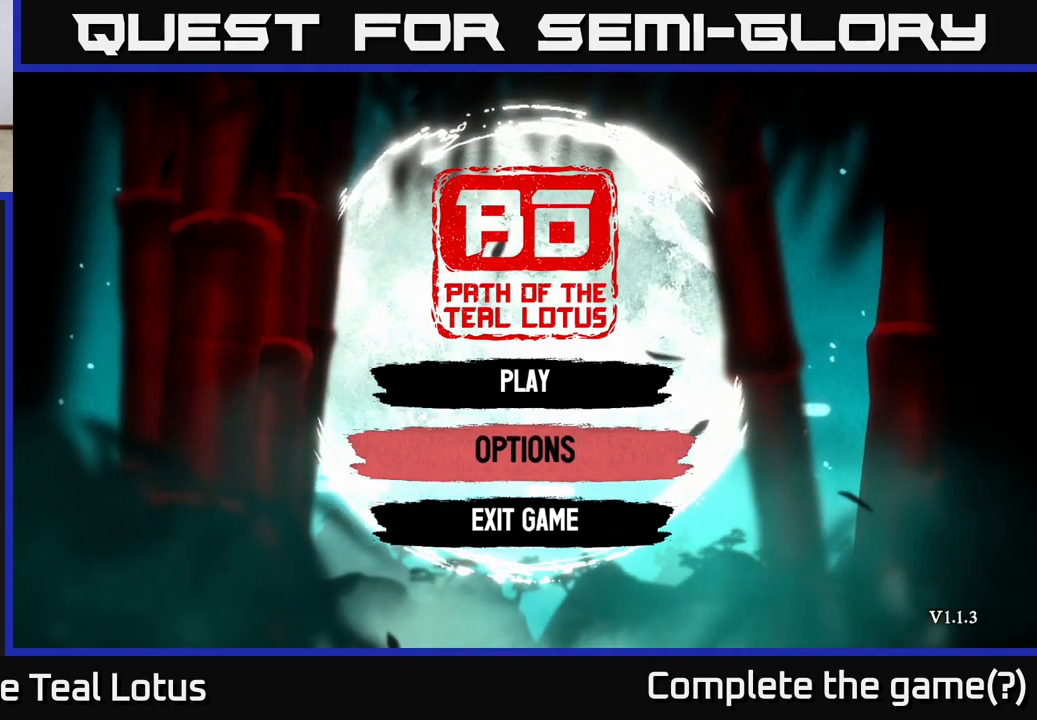
{"buttons": [], "left_stick": "center", "right_stick": "center", "events": []}
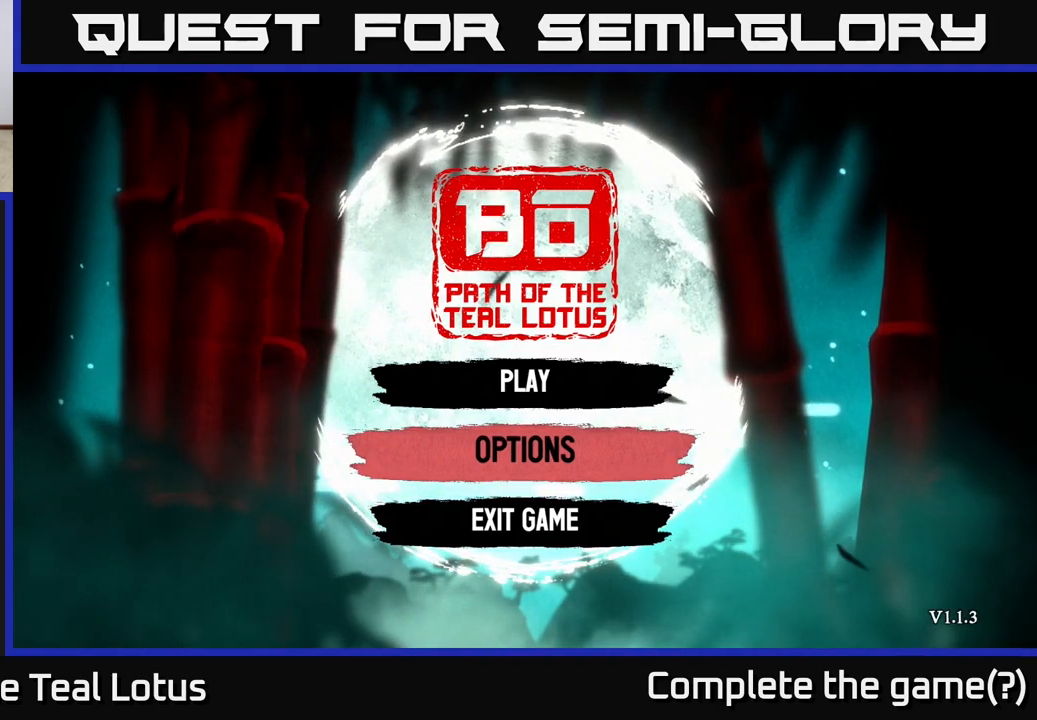
{"buttons": [], "left_stick": "up", "right_stick": "center", "events": [[17, "left_stick", "down"], [217, "left_stick", "center"], [400, "left_stick", "up"]]}
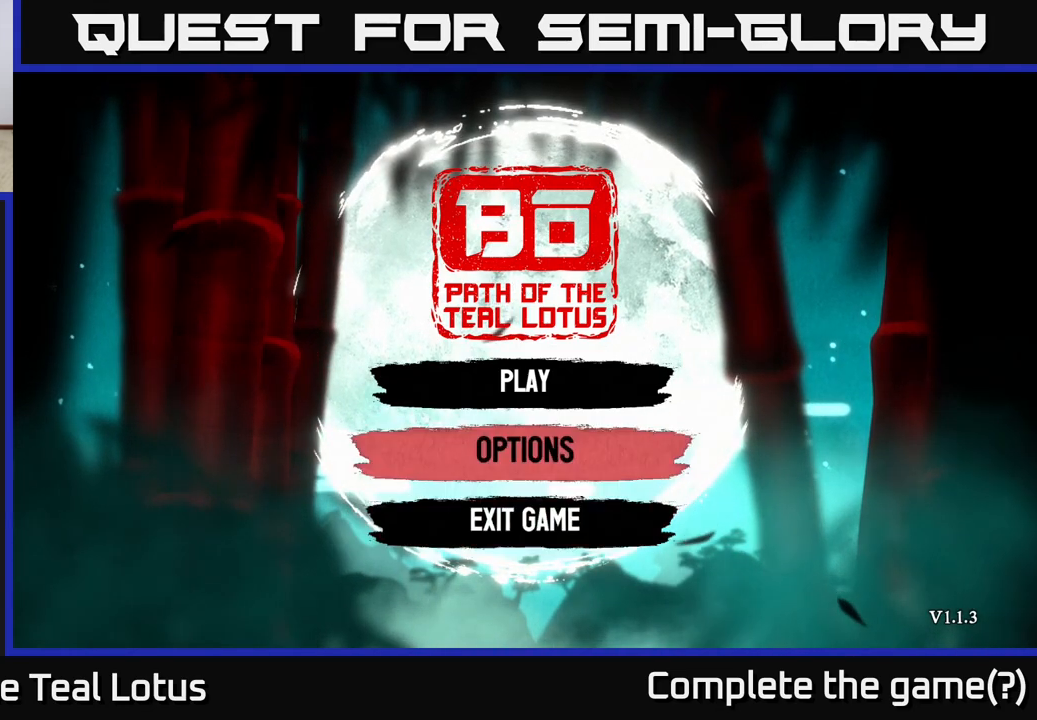
{"buttons": [], "left_stick": "center", "right_stick": "center", "events": [[50, "left_stick", "center"], [233, "left_stick", "up"], [383, "left_stick", "center"]]}
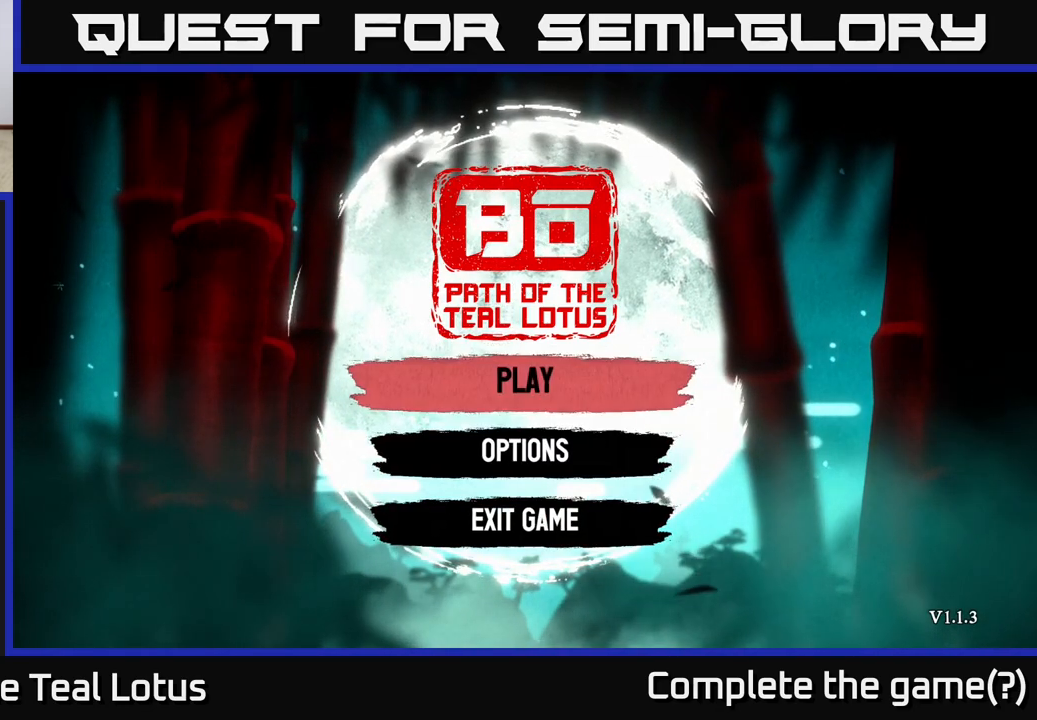
{"buttons": [], "left_stick": "down", "right_stick": "center", "events": [[83, "left_stick", "down"], [250, "left_stick", "center"], [467, "left_stick", "down"]]}
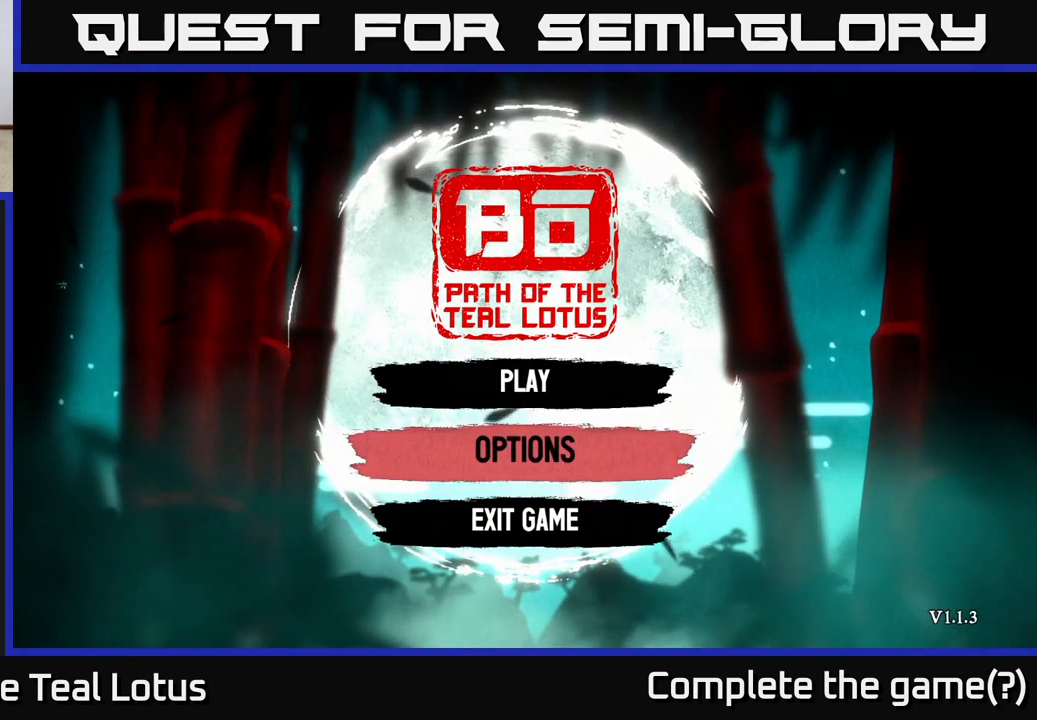
{"buttons": [], "left_stick": "center", "right_stick": "center", "events": [[50, "left_stick", "center"]]}
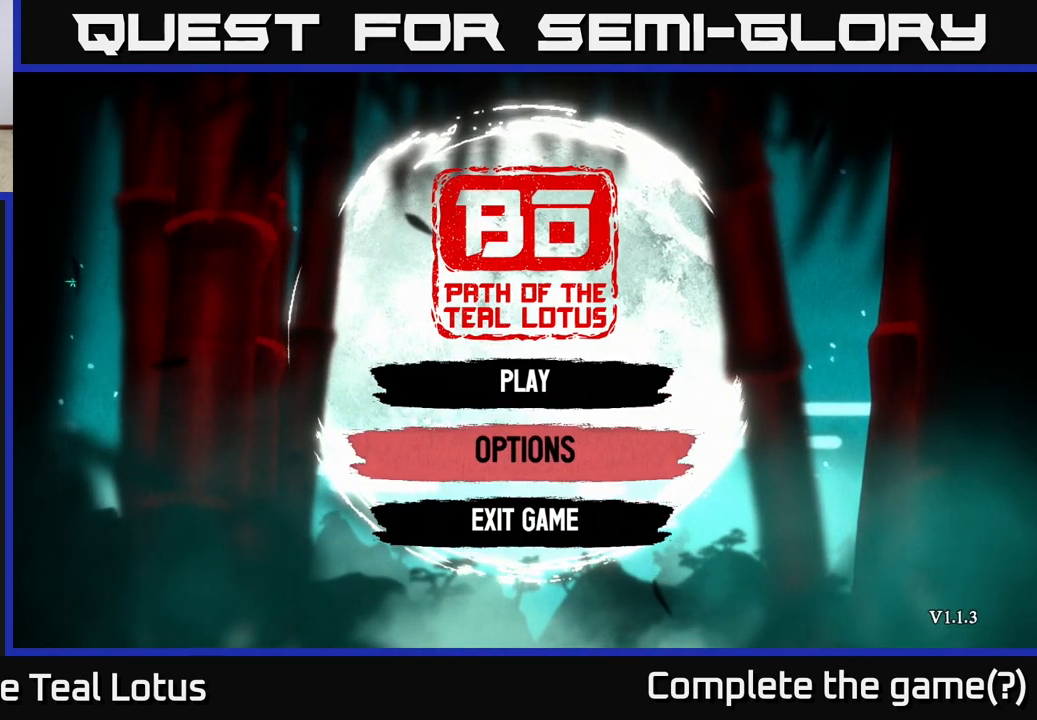
{"buttons": [], "left_stick": "center", "right_stick": "center", "events": []}
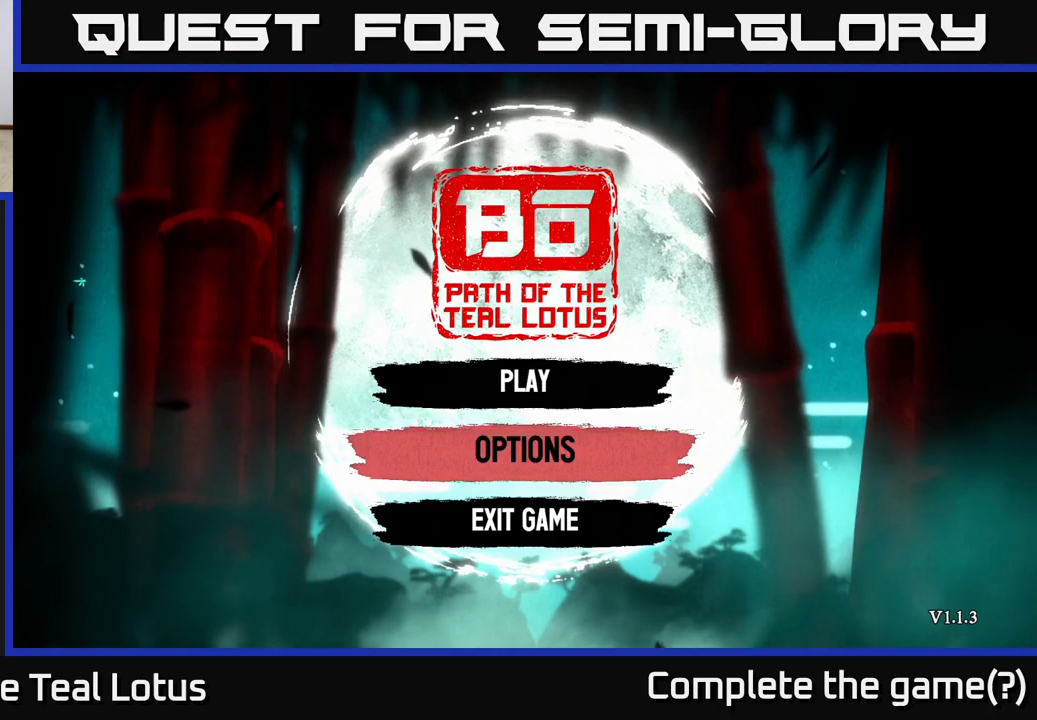
{"buttons": [], "left_stick": "center", "right_stick": "center", "events": []}
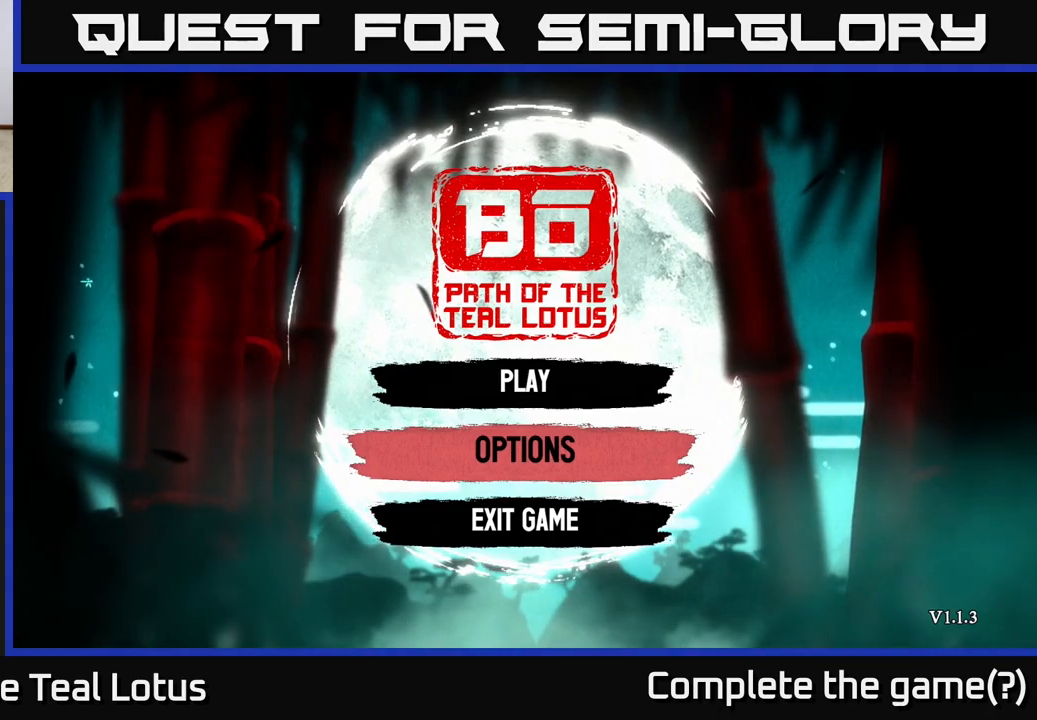
{"buttons": [], "left_stick": "center", "right_stick": "center", "events": []}